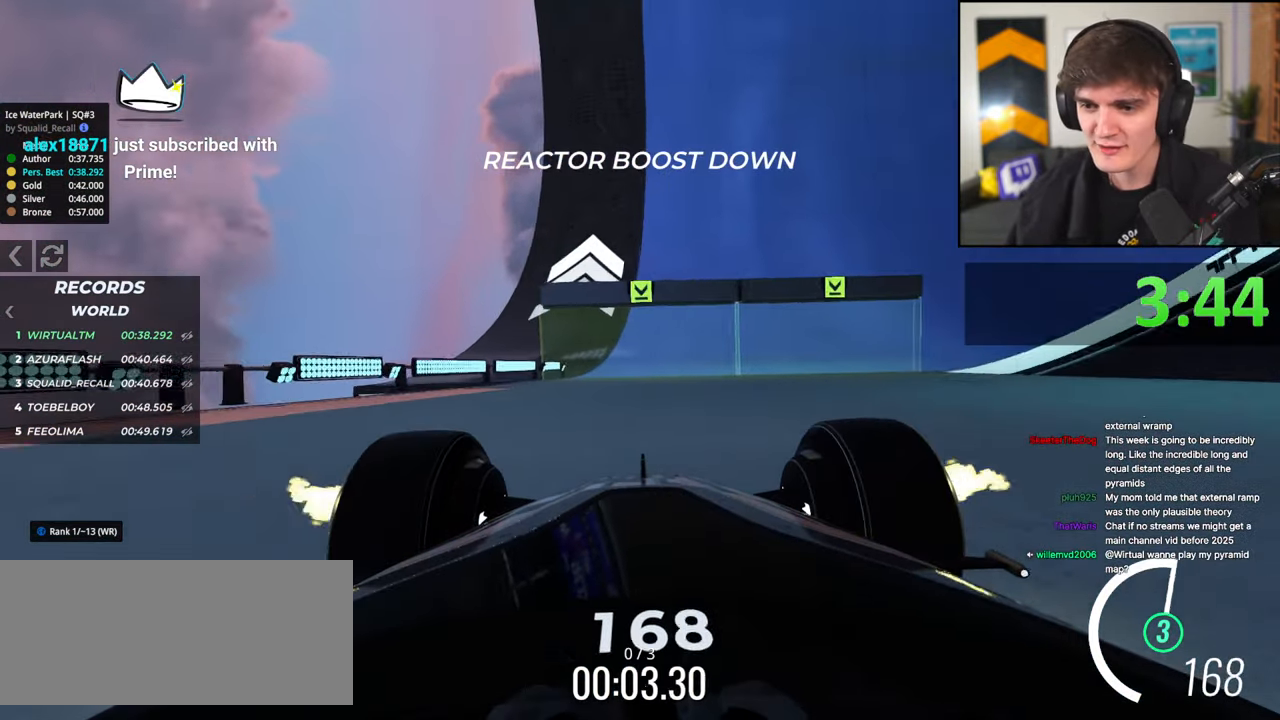
Gameplay with keyboard; each line is a JSON object with the keys held at the frame after it. "events" lists presses ("down") and releases ("up") of "brake", "down", "left", "right" and "up" between this image and that frame as [ms after this image, input, new state], when the widget could be followed in between. No other keys are recorded. Mouse input is not recorded. Key names are as the overlay labels them; some are game actions (e.g. jump) rather than physical keys.
{"keys": ["right", "up"], "events": [[17, "right", "down"], [100, "right", "up"], [433, "right", "down"]]}
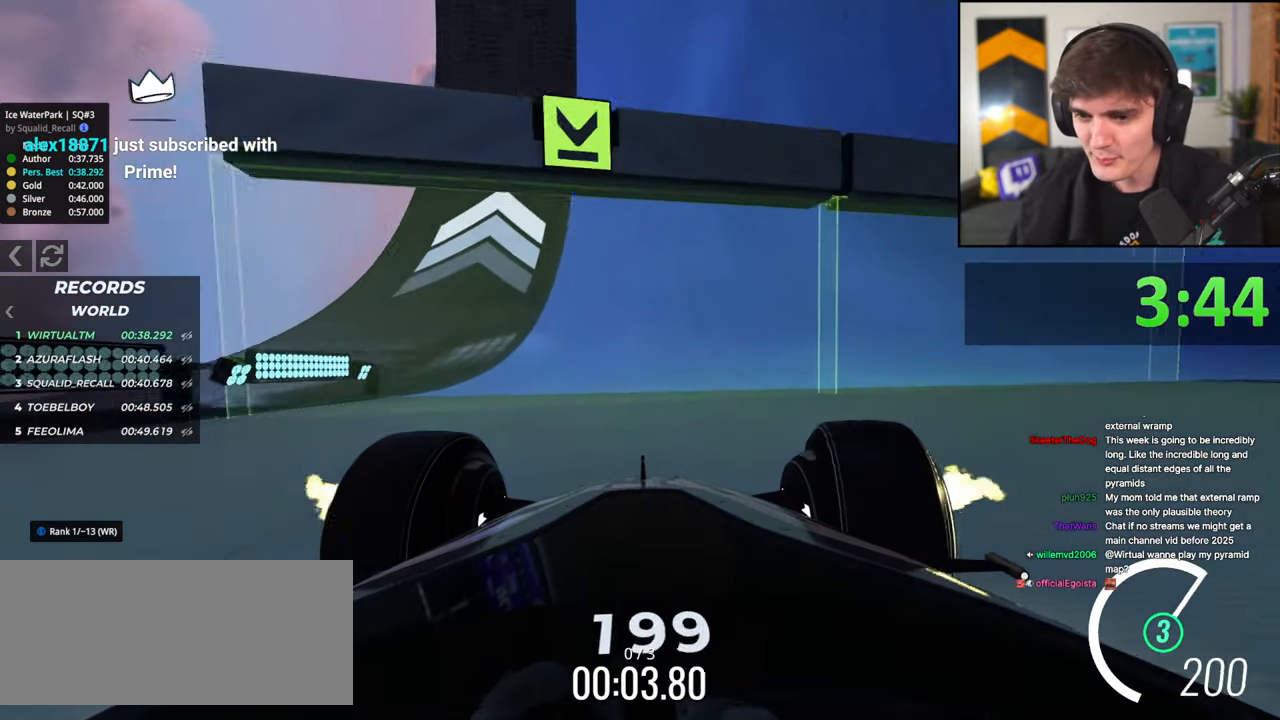
{"keys": ["up"], "events": [[67, "right", "up"], [217, "right", "down"], [300, "right", "up"]]}
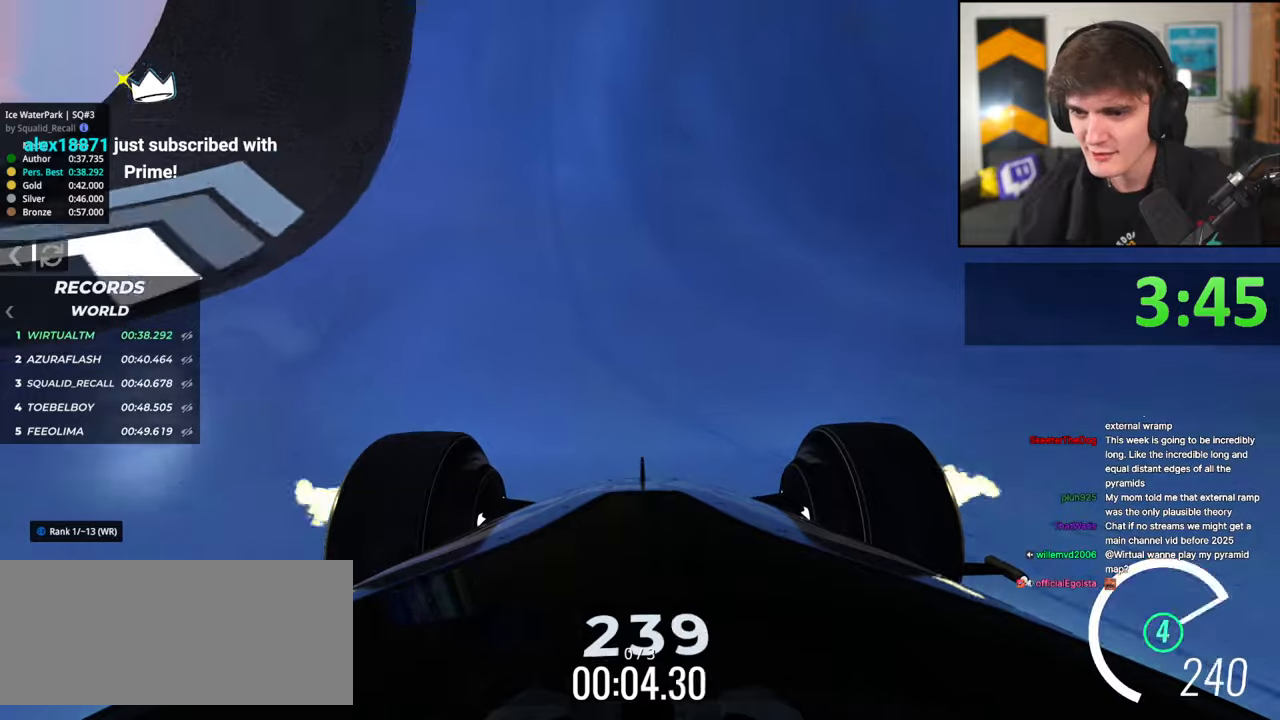
{"keys": ["up"], "events": []}
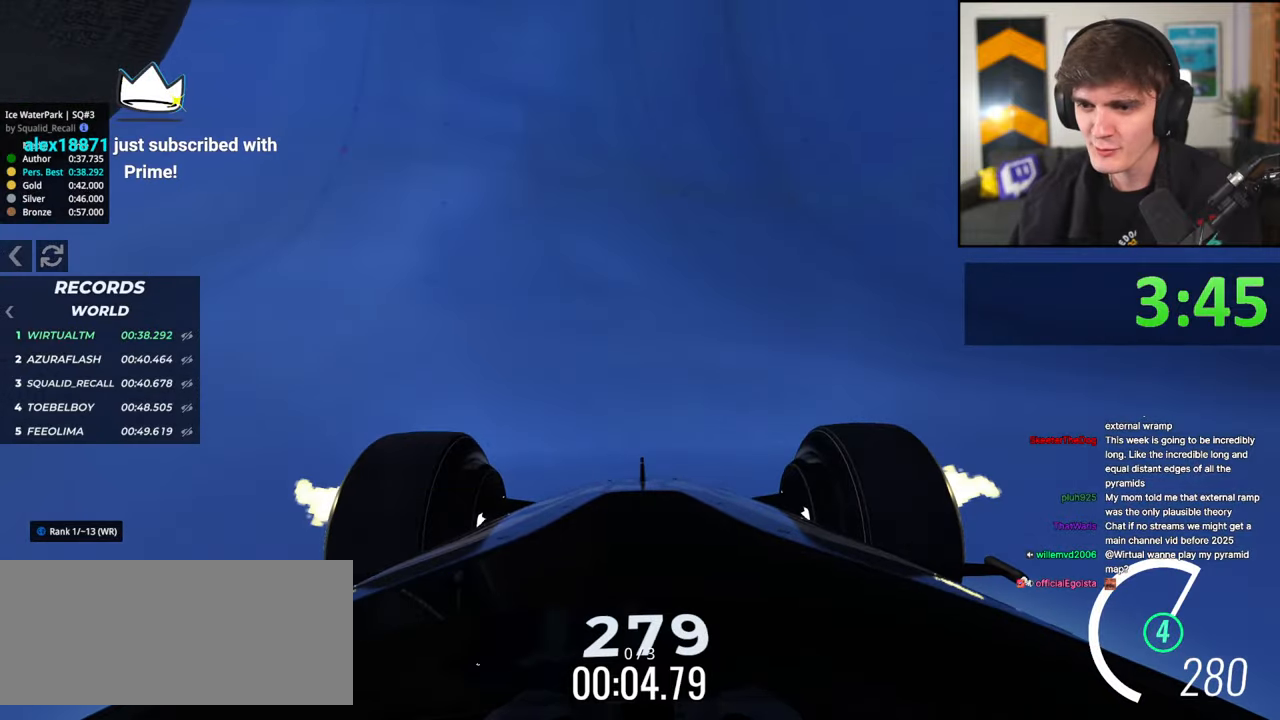
{"keys": ["up"], "events": []}
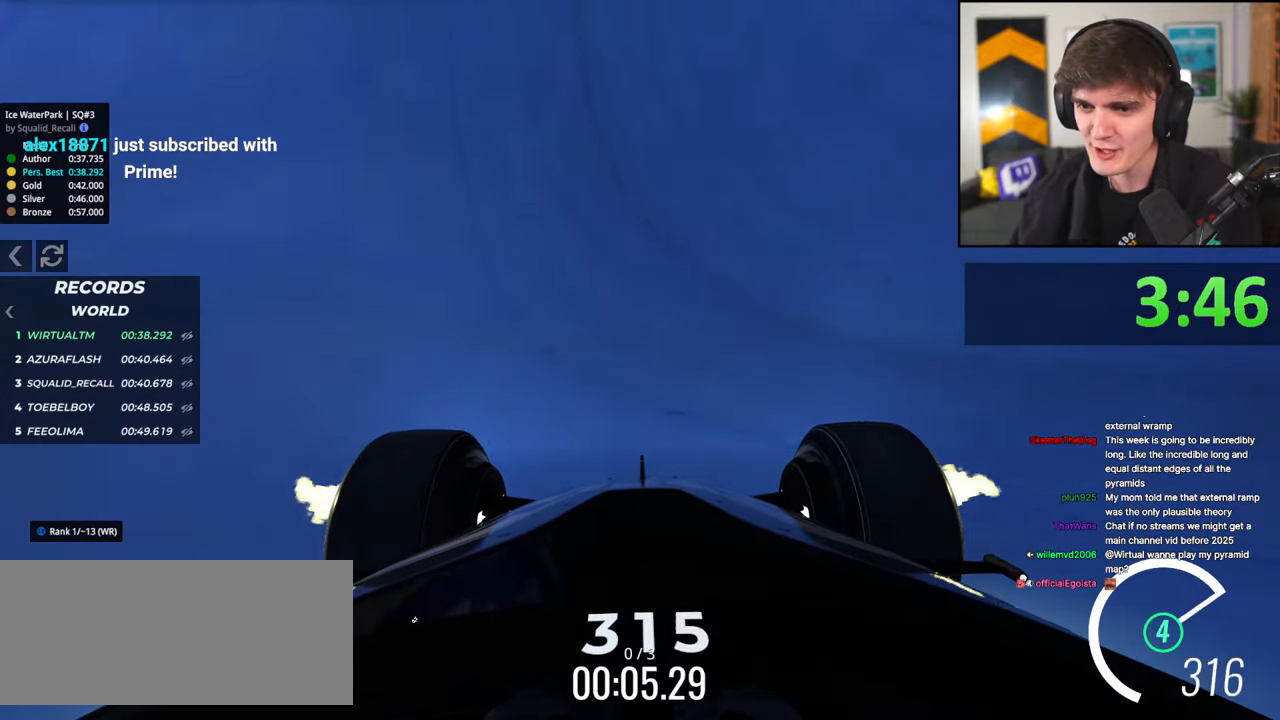
{"keys": ["up"], "events": [[33, "right", "down"], [117, "right", "up"], [300, "right", "down"], [450, "right", "up"]]}
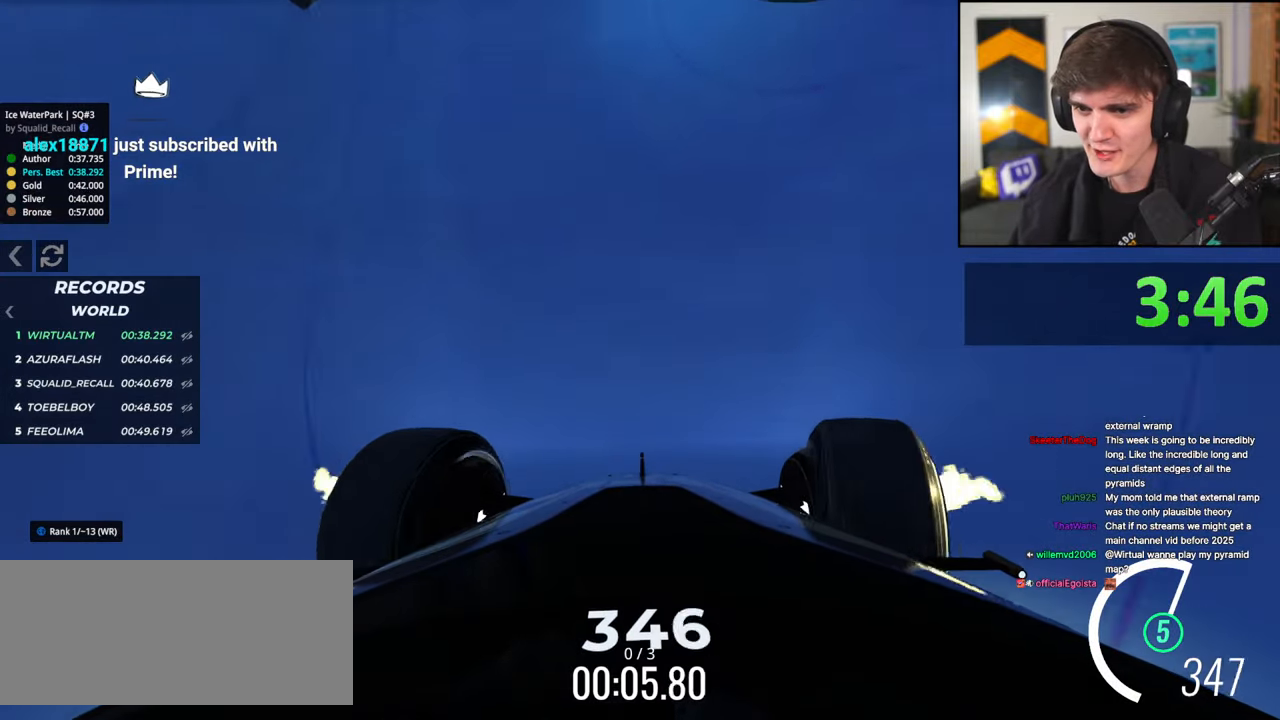
{"keys": ["up"], "events": [[83, "right", "down"], [267, "right", "up"], [367, "right", "down"], [467, "right", "up"]]}
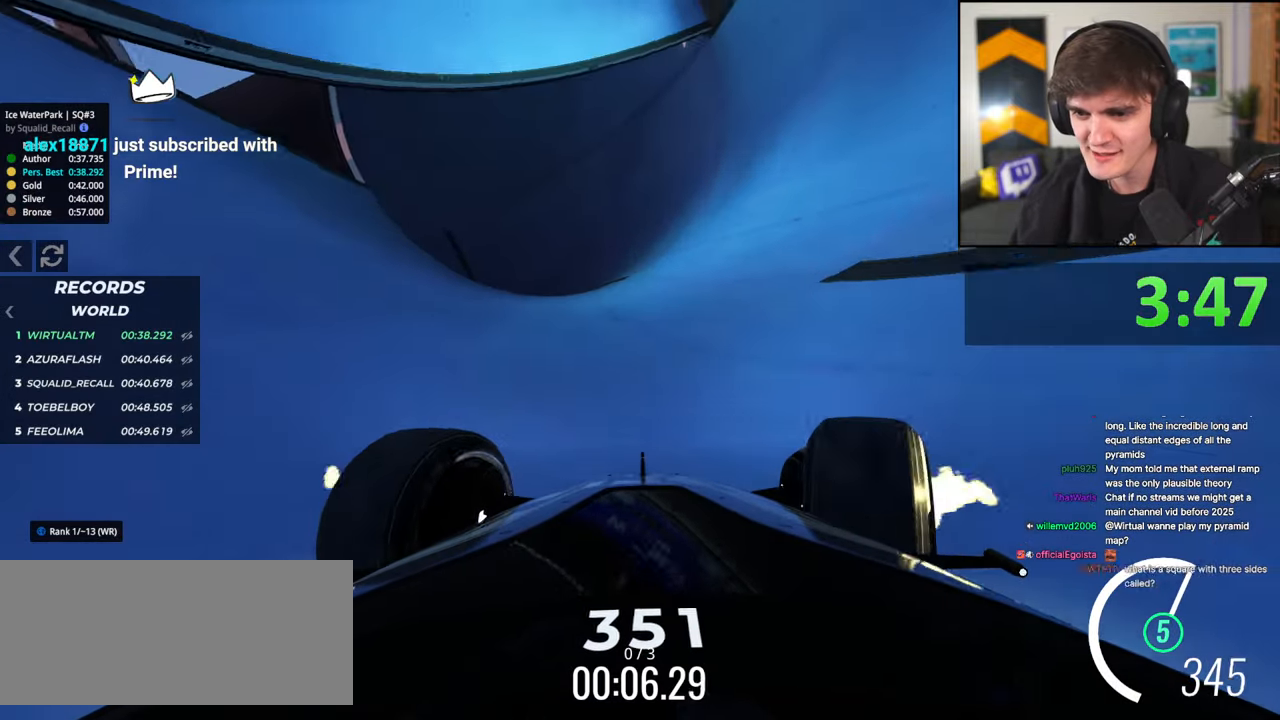
{"keys": ["left", "up"], "events": [[50, "left", "down"], [150, "left", "up"], [383, "left", "down"]]}
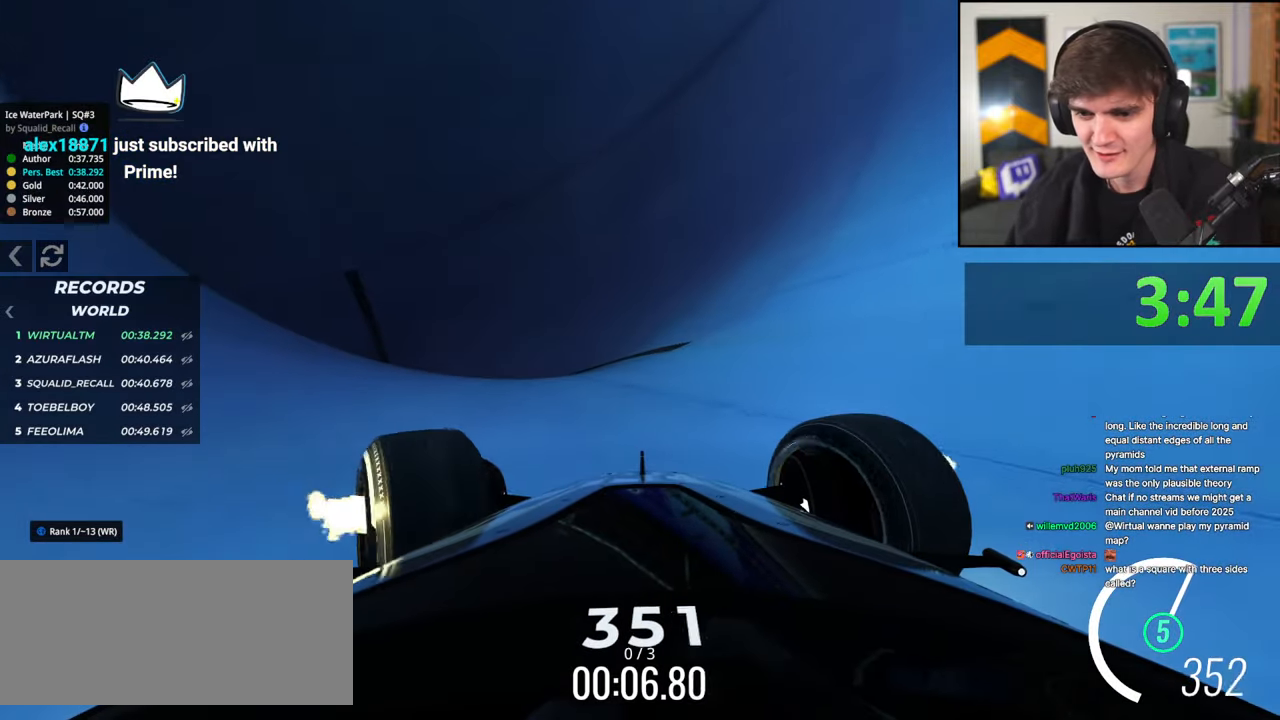
{"keys": ["right", "up"], "events": [[17, "left", "up"], [167, "left", "down"], [300, "left", "up"], [450, "right", "down"]]}
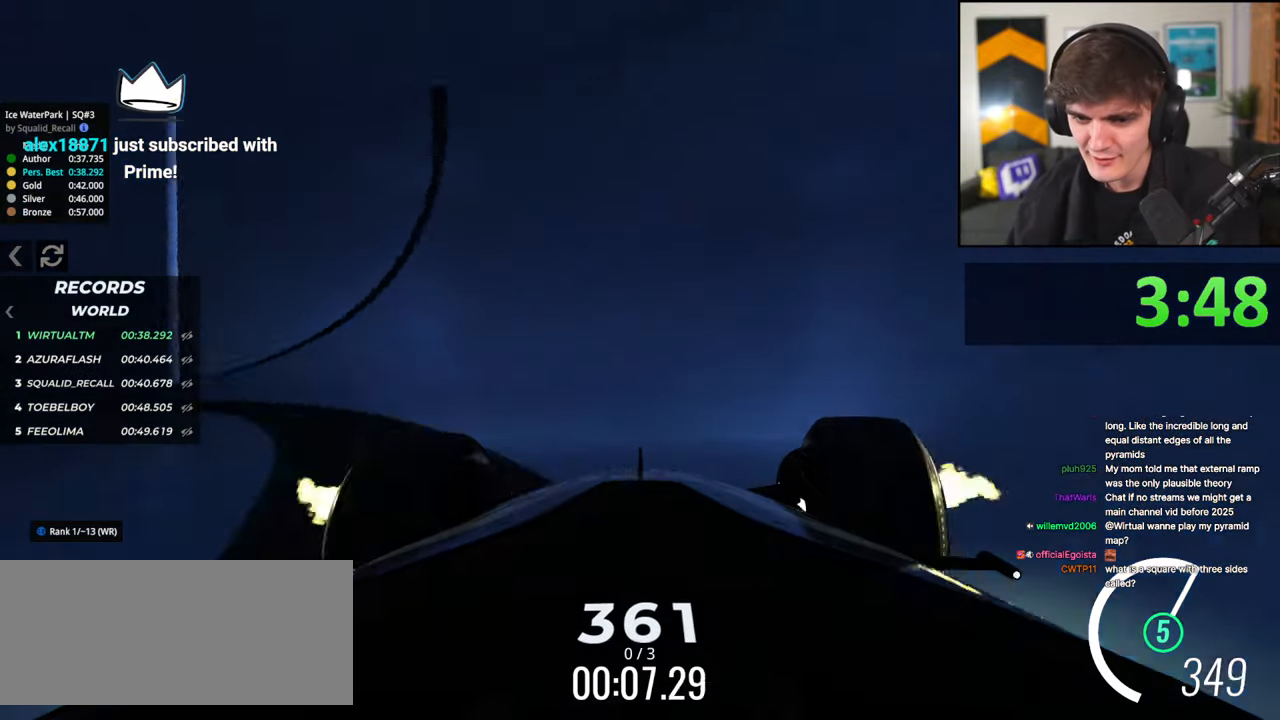
{"keys": ["up"], "events": [[417, "right", "up"]]}
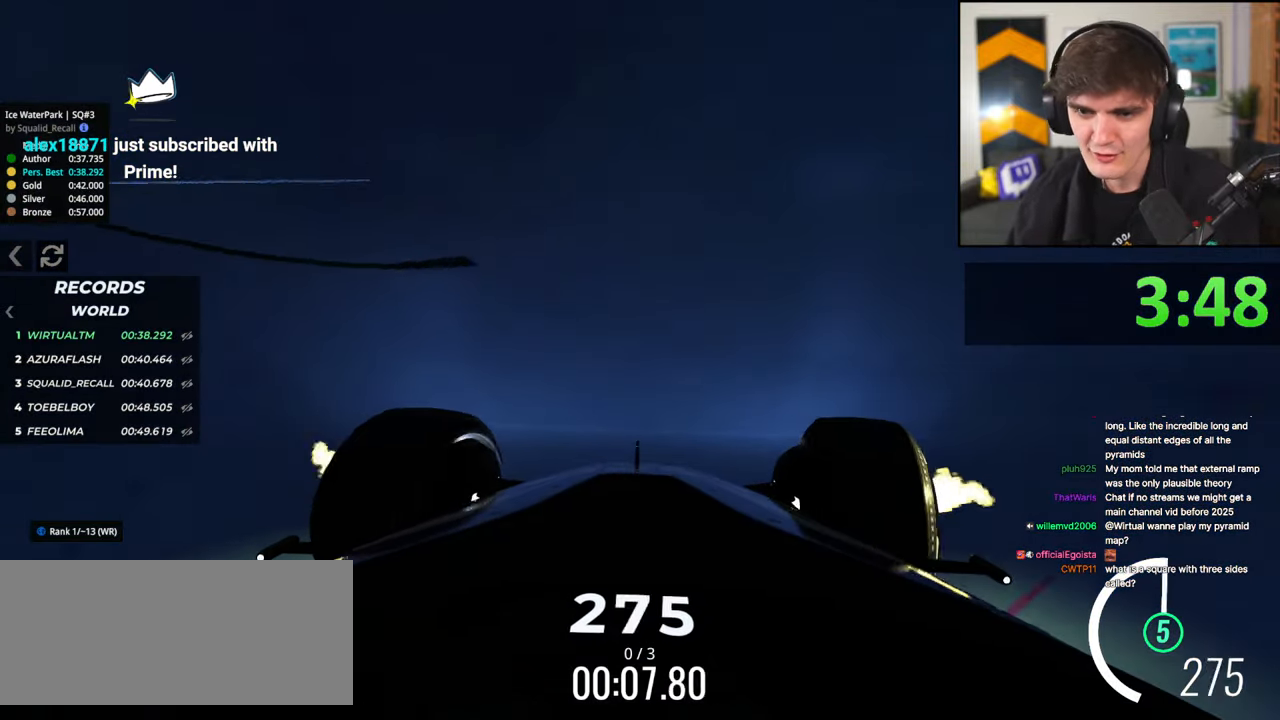
{"keys": ["up"], "events": [[283, "right", "down"], [433, "right", "up"]]}
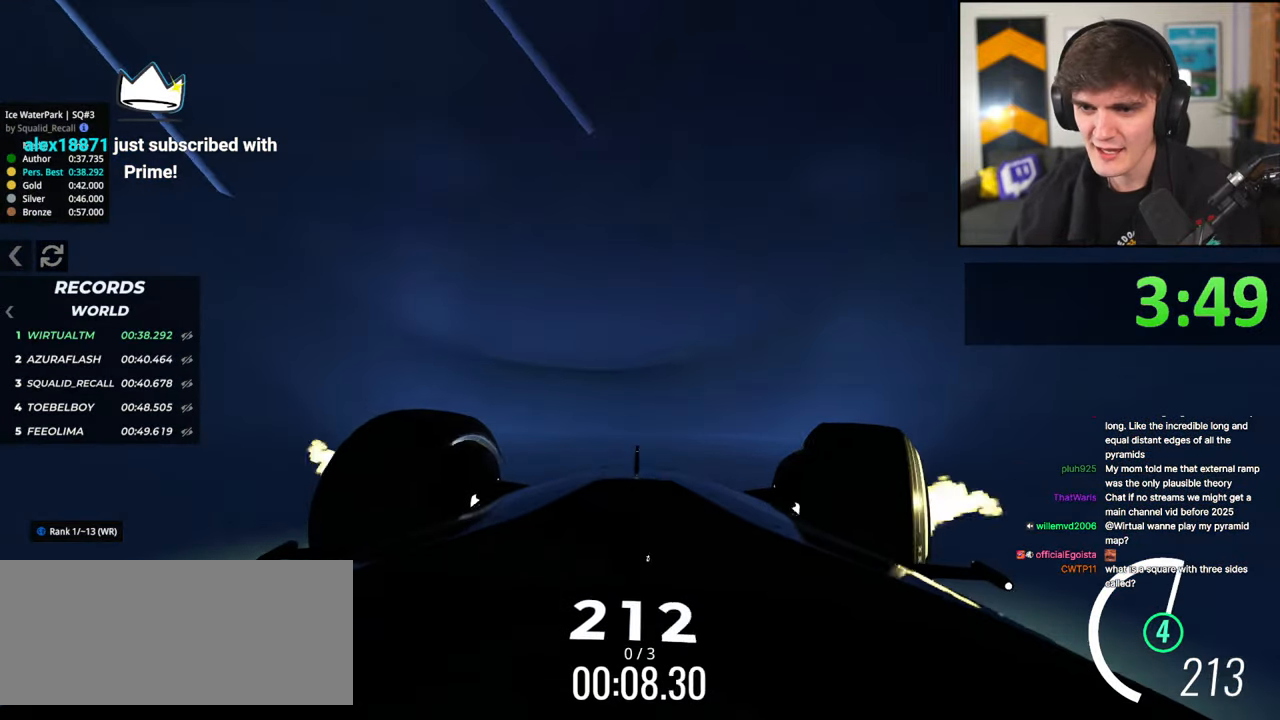
{"keys": ["up"], "events": [[300, "right", "down"], [500, "right", "up"]]}
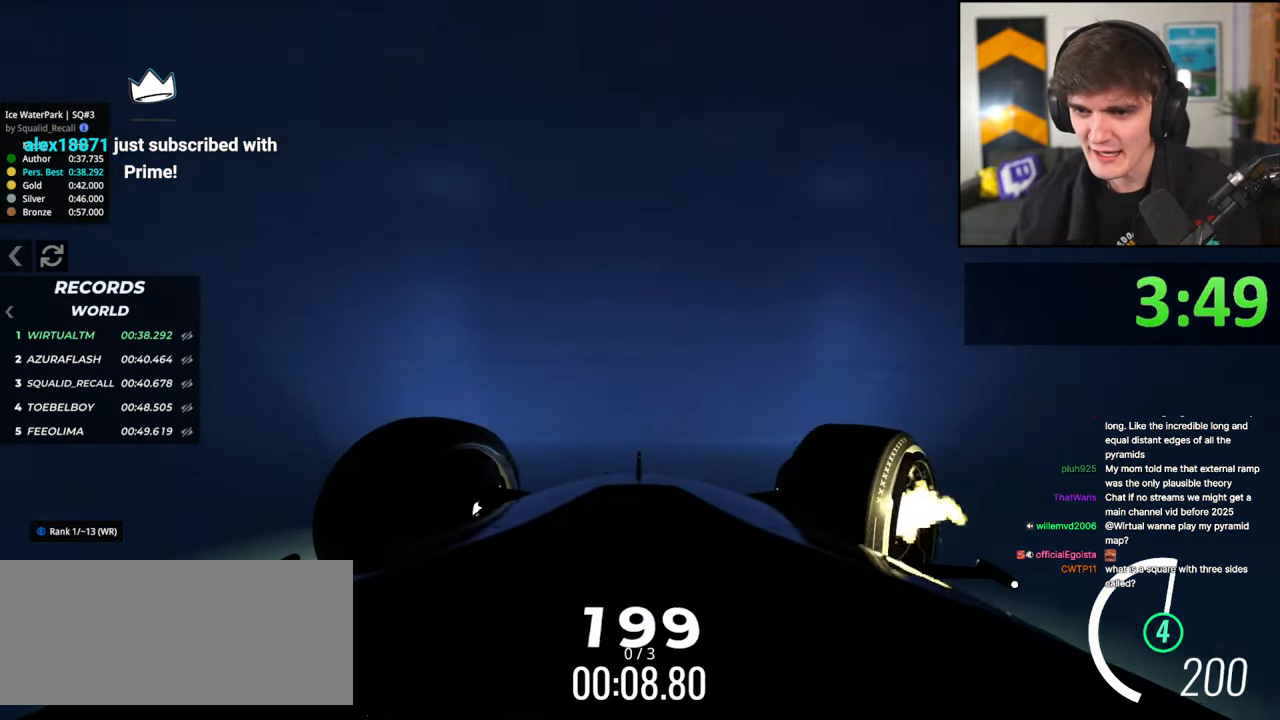
{"keys": ["right", "up"], "events": [[83, "right", "down"], [283, "right", "up"], [417, "right", "down"]]}
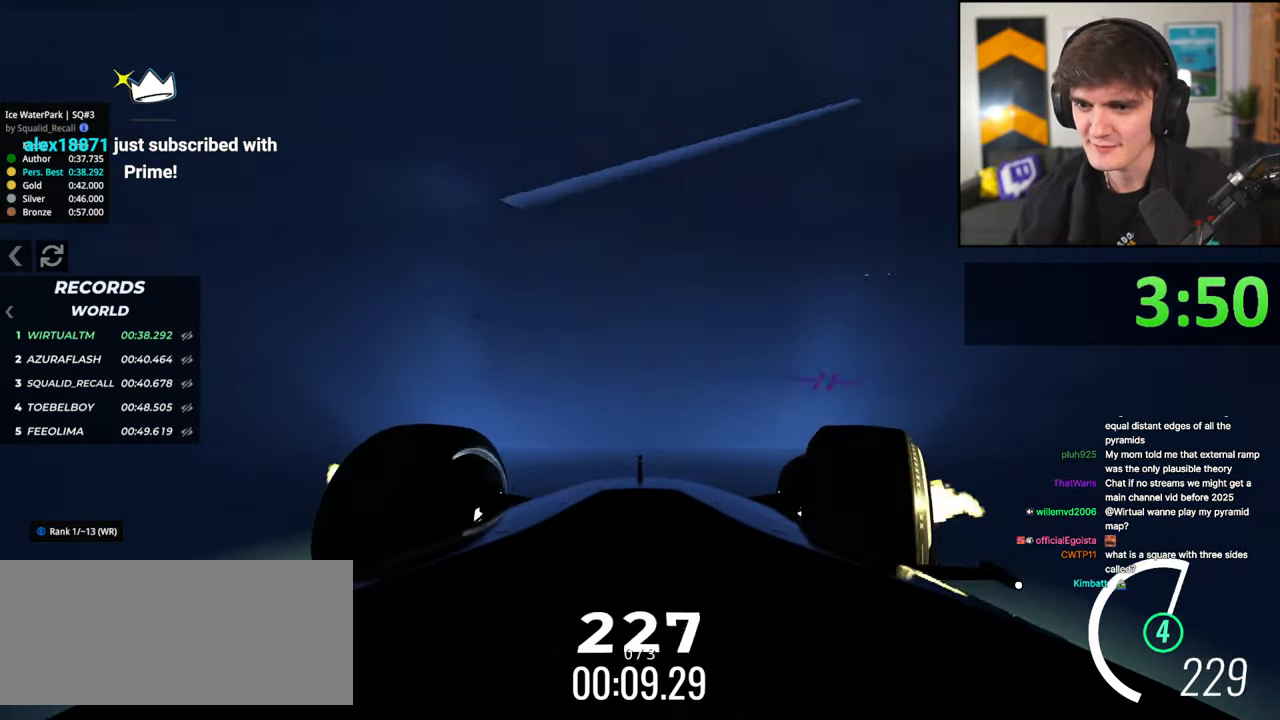
{"keys": ["left", "up"], "events": [[283, "right", "up"], [383, "left", "down"]]}
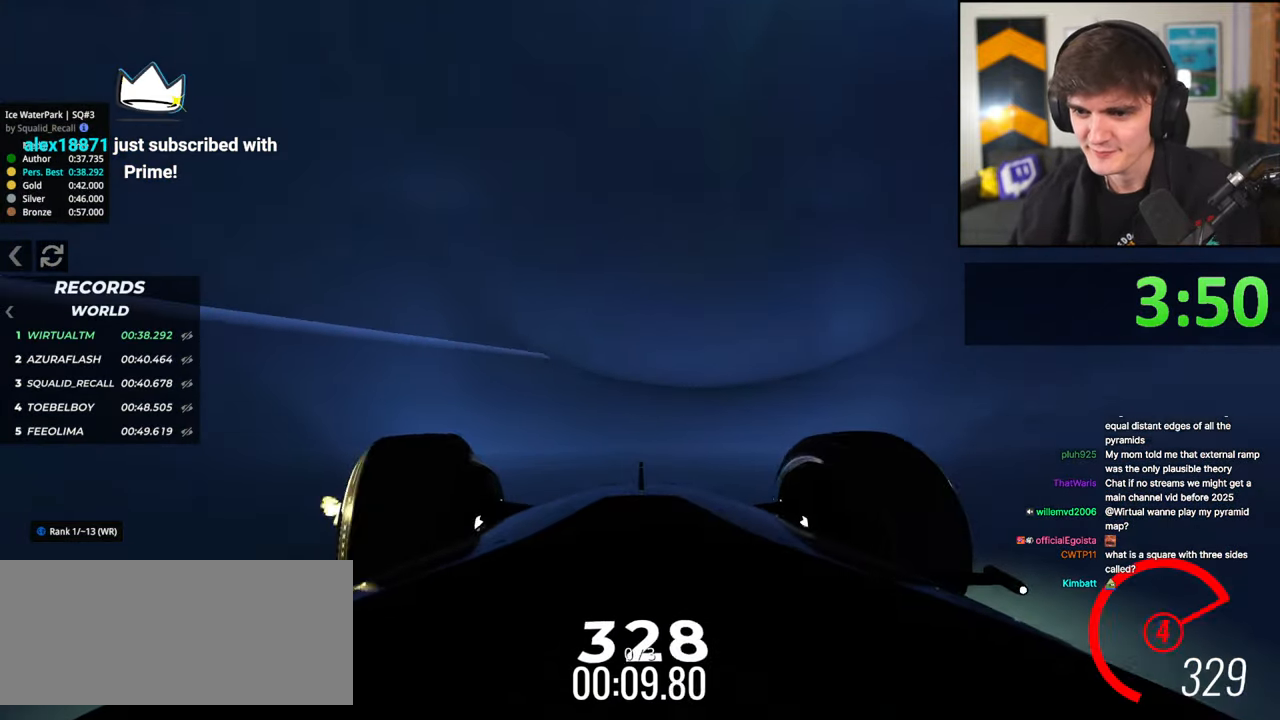
{"keys": ["left", "up"], "events": []}
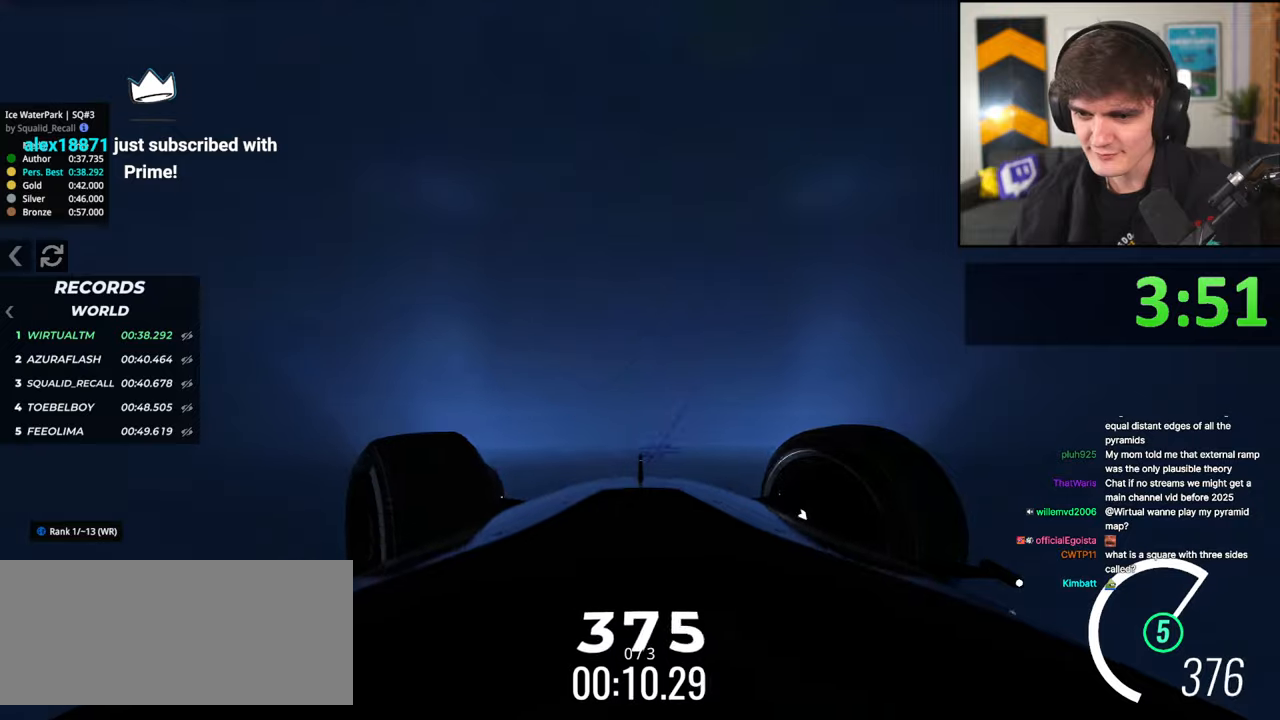
{"keys": ["up"], "events": [[33, "left", "up"], [83, "right", "down"], [233, "right", "up"], [317, "right", "down"], [467, "right", "up"]]}
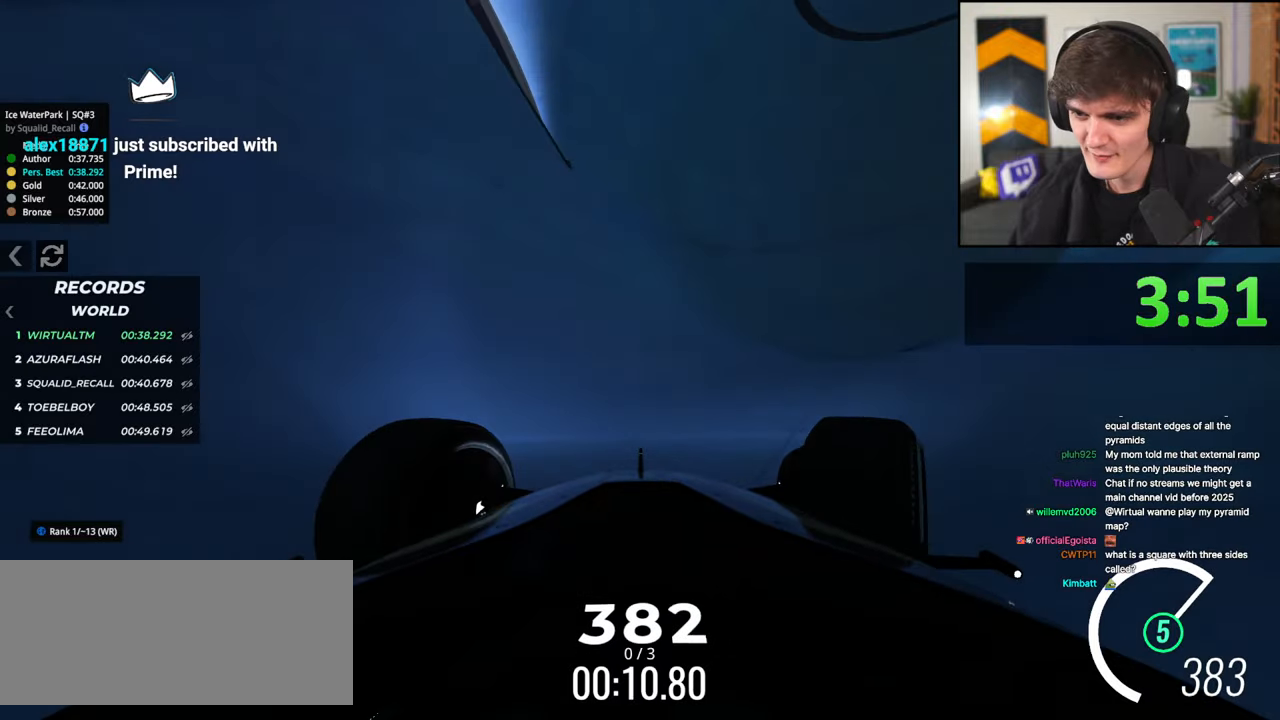
{"keys": ["right", "up"], "events": [[200, "left", "down"], [333, "left", "up"], [383, "left", "down"], [483, "left", "up"], [483, "right", "down"]]}
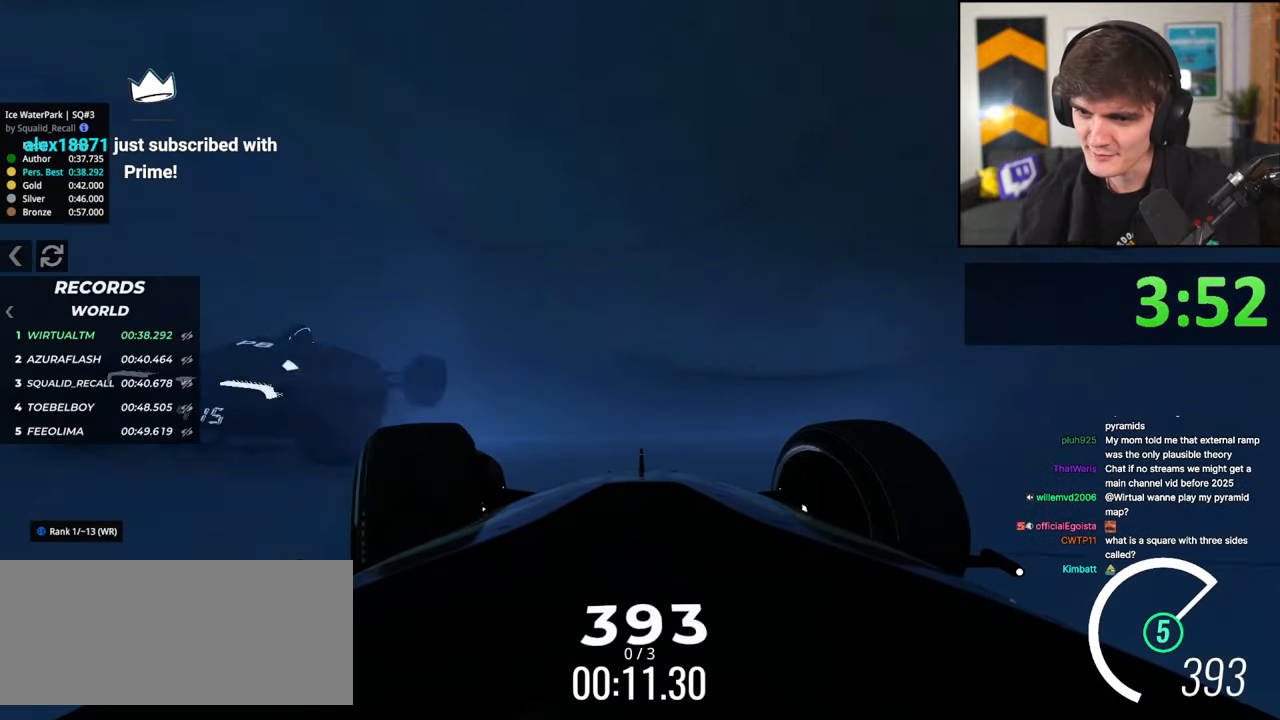
{"keys": ["right", "up"], "events": [[267, "right", "up"], [450, "right", "down"]]}
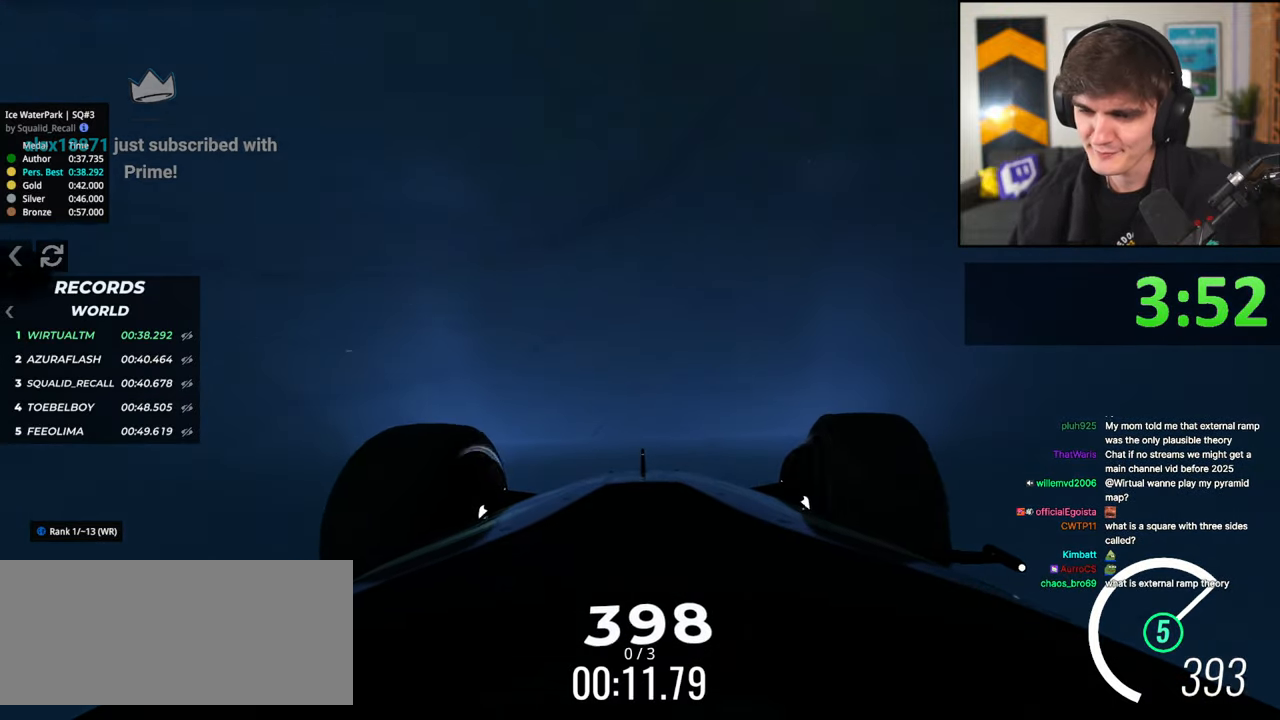
{"keys": ["left", "up"], "events": [[33, "right", "up"], [133, "left", "down"], [317, "left", "up"], [367, "left", "down"]]}
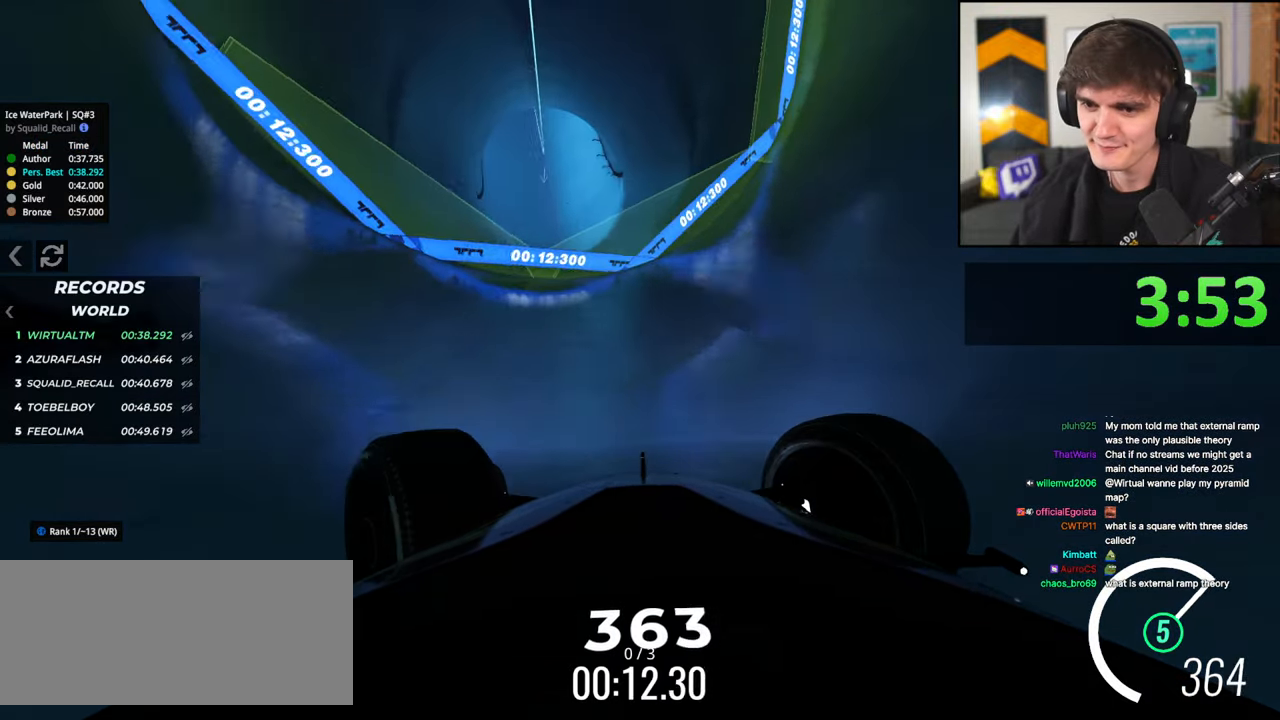
{"keys": ["right", "up"], "events": [[100, "left", "up"], [150, "right", "down"], [283, "right", "up"], [433, "right", "down"]]}
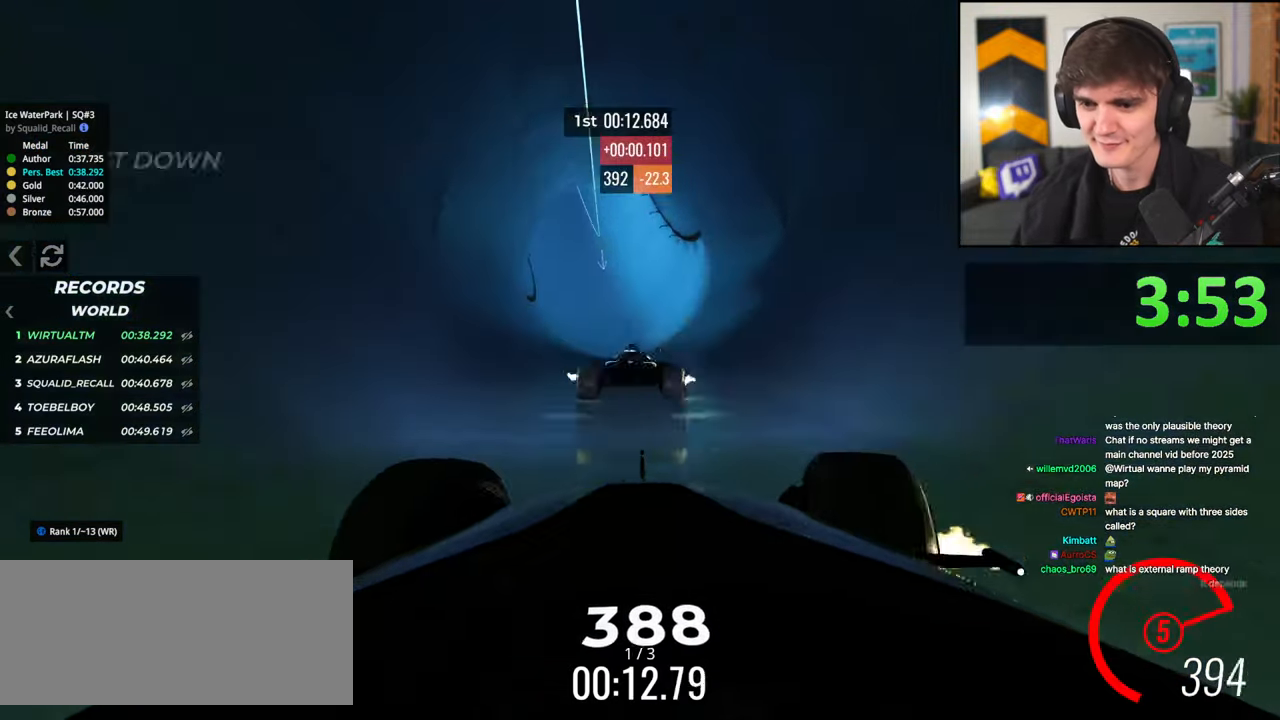
{"keys": ["up"], "events": [[117, "right", "up"], [167, "left", "down"], [350, "left", "up"], [400, "right", "down"], [500, "right", "up"]]}
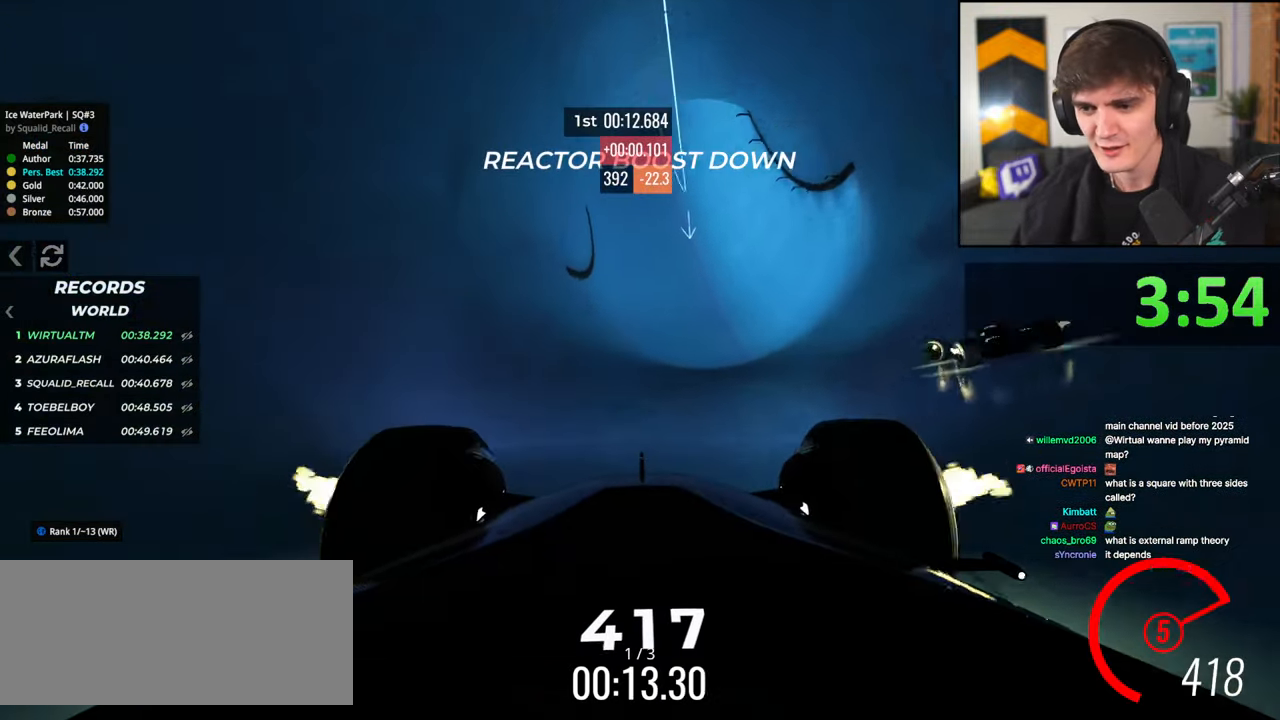
{"keys": ["up"], "events": [[83, "right", "down"], [317, "right", "up"]]}
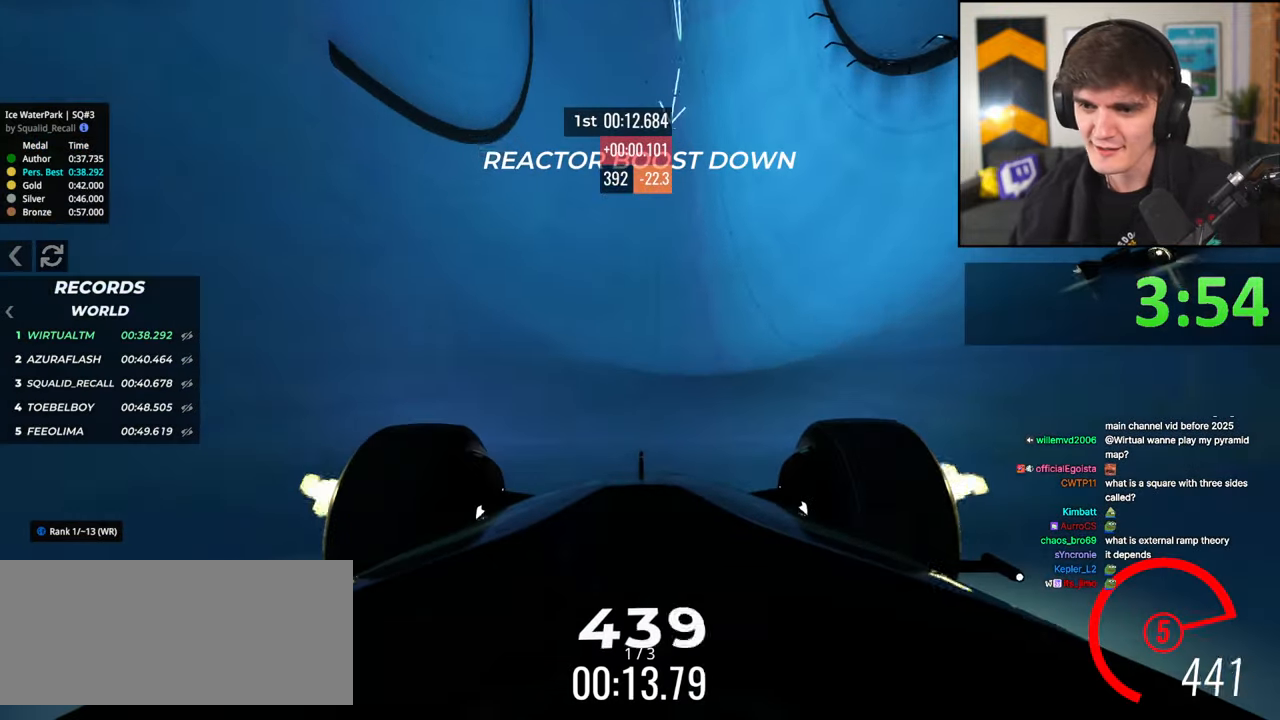
{"keys": ["right"], "events": [[150, "right", "down"], [250, "right", "up"], [433, "right", "down"], [483, "up", "up"]]}
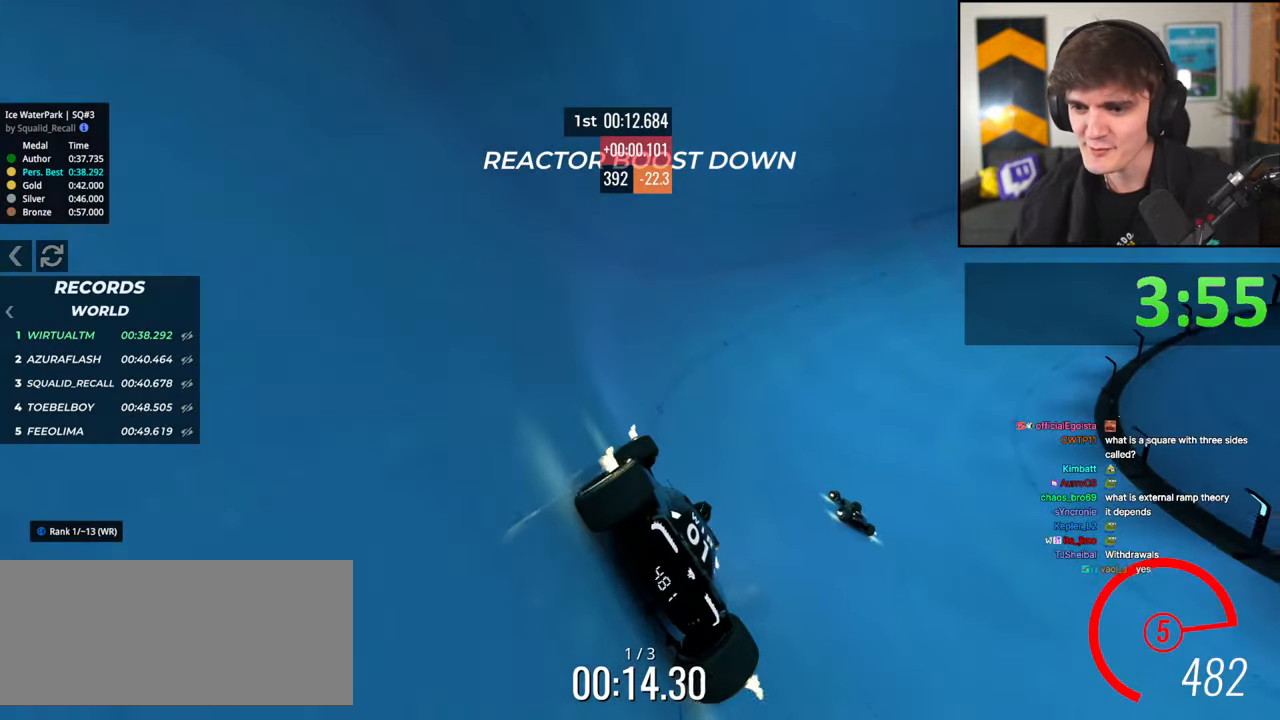
{"keys": ["left"], "events": [[117, "down", "down"], [250, "right", "up"], [400, "down", "up"], [483, "left", "down"]]}
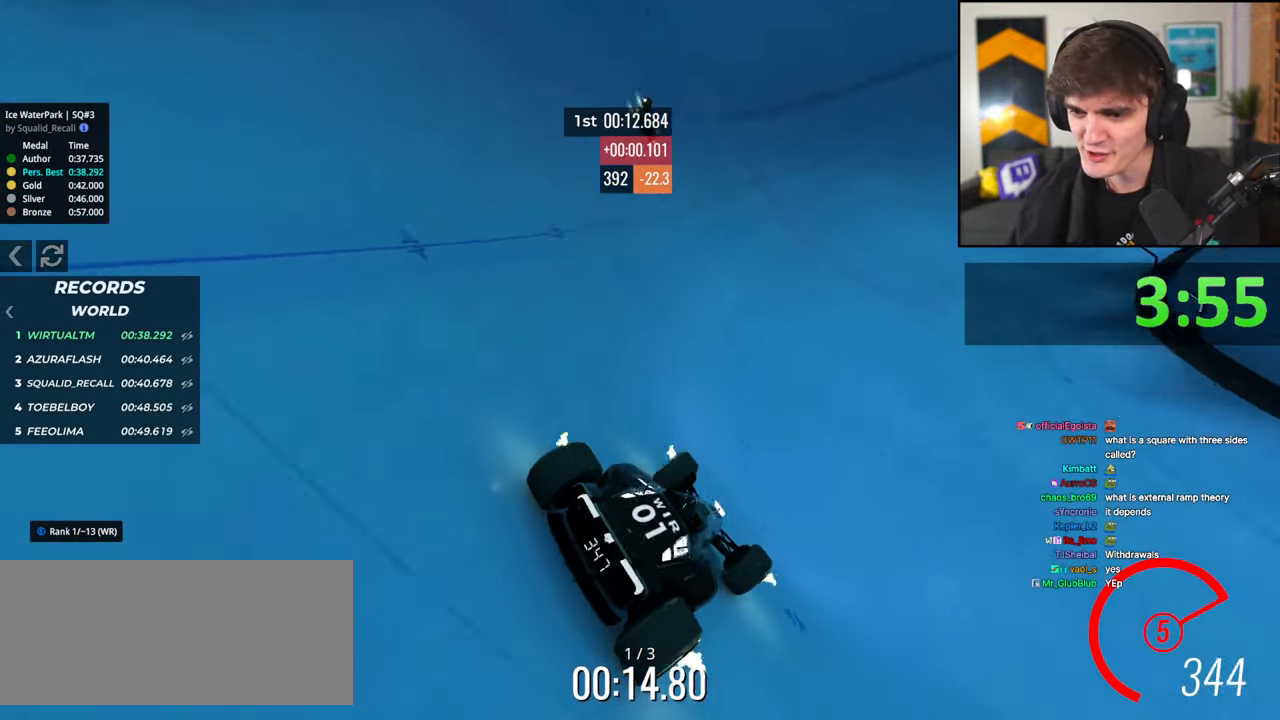
{"keys": ["right", "up"], "events": [[33, "up", "down"], [133, "up", "up"], [317, "left", "up"], [367, "right", "down"], [467, "up", "down"]]}
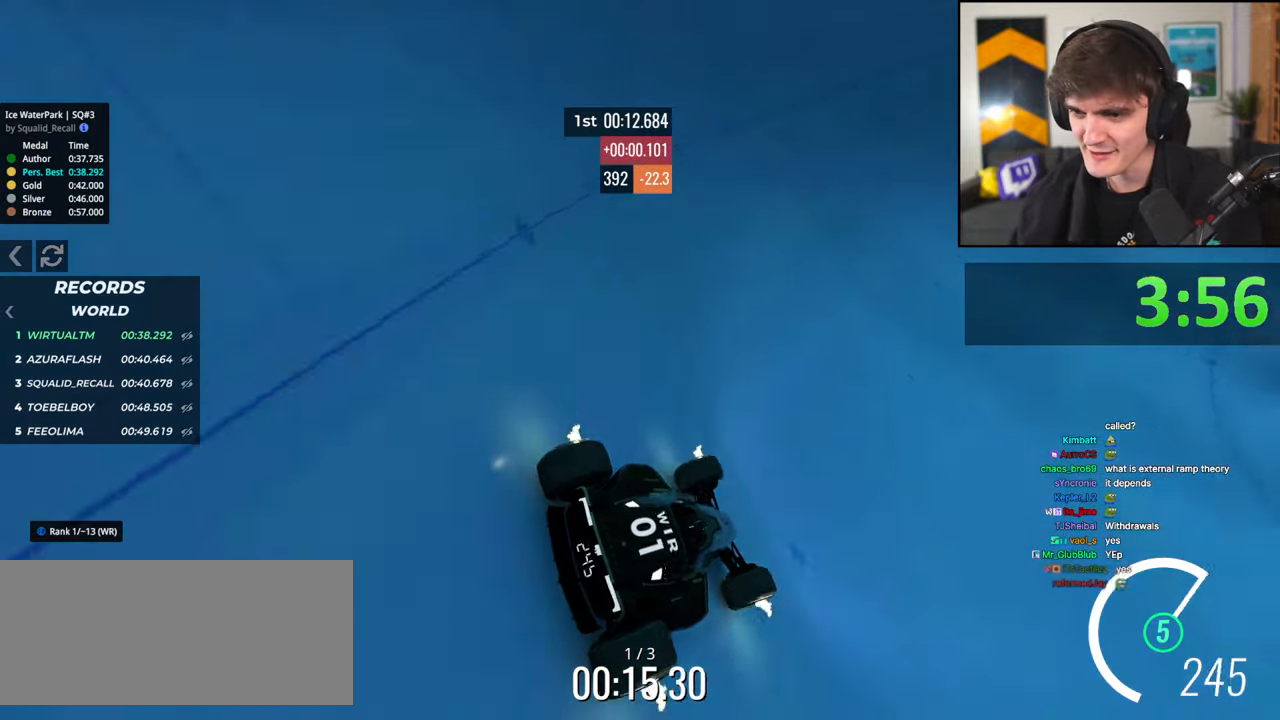
{"keys": ["left"], "events": [[50, "up", "up"], [283, "right", "up"], [333, "left", "down"]]}
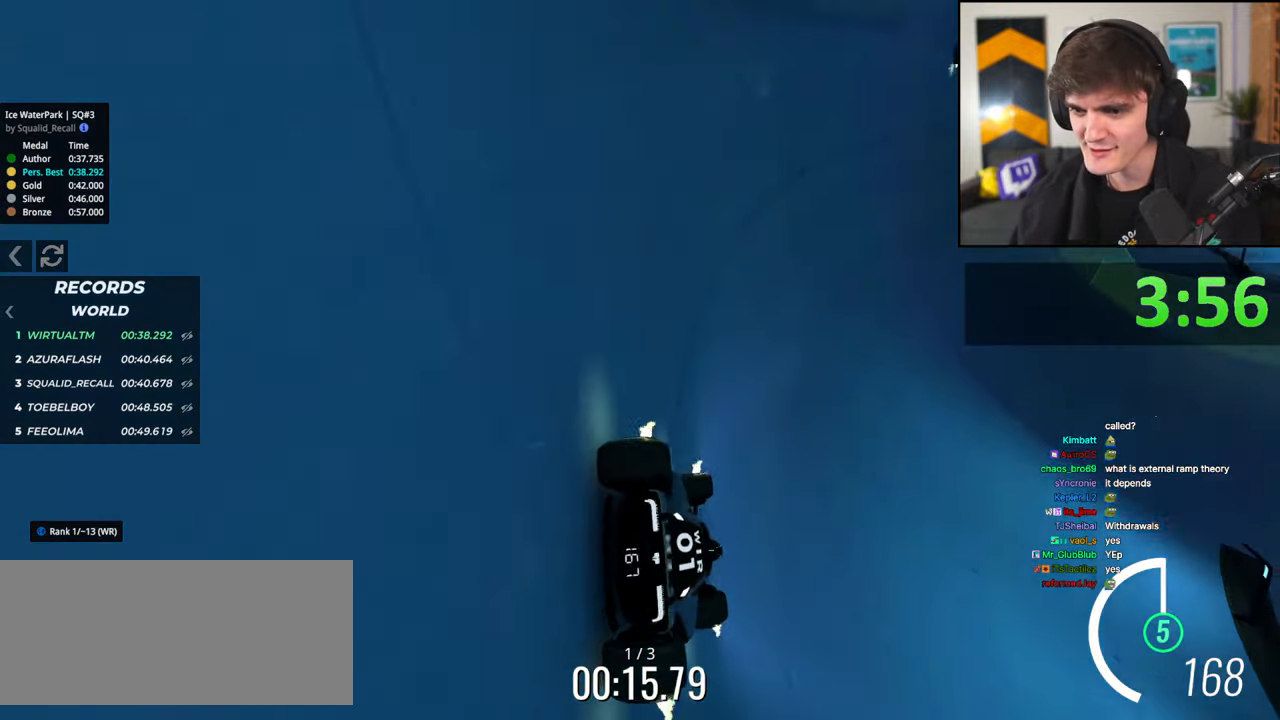
{"keys": ["right"], "events": [[117, "up", "down"], [217, "left", "up"], [333, "right", "down"], [400, "up", "up"]]}
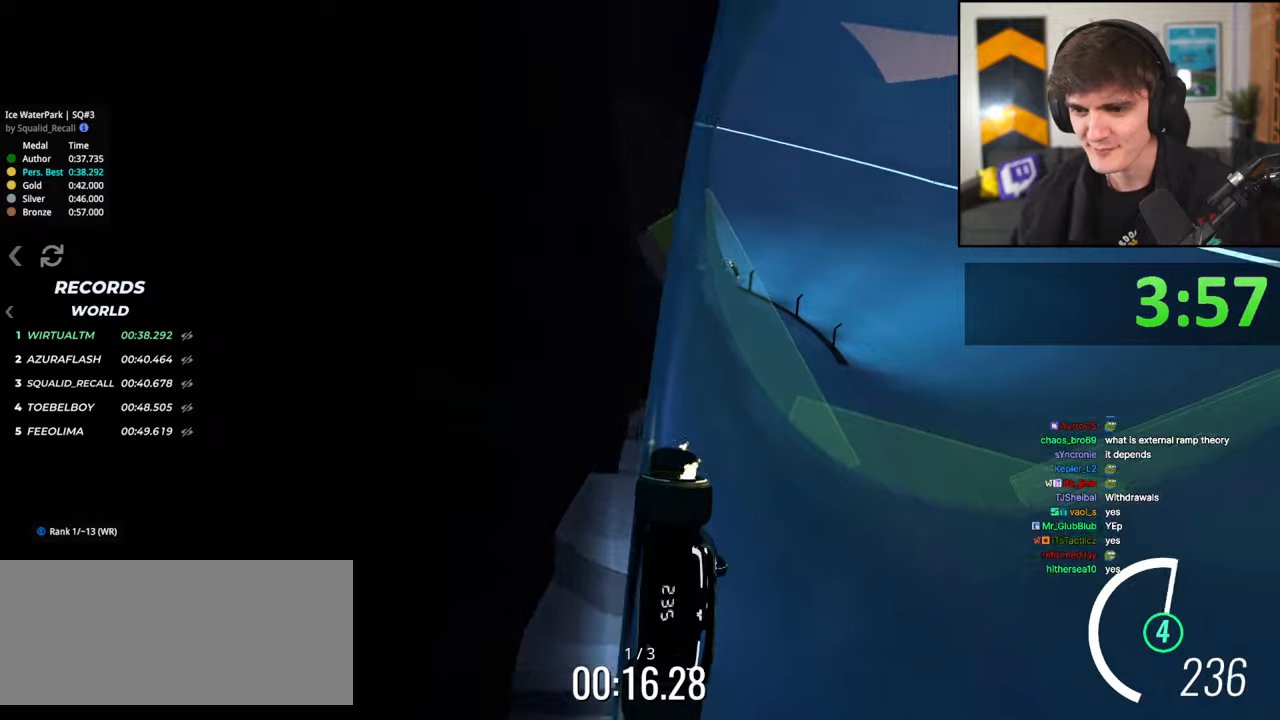
{"keys": ["left", "up"], "events": [[33, "up", "down"], [50, "right", "up"], [83, "left", "down"], [183, "left", "up"], [267, "left", "down"], [317, "up", "up"], [417, "left", "up"], [417, "up", "down"], [467, "left", "down"]]}
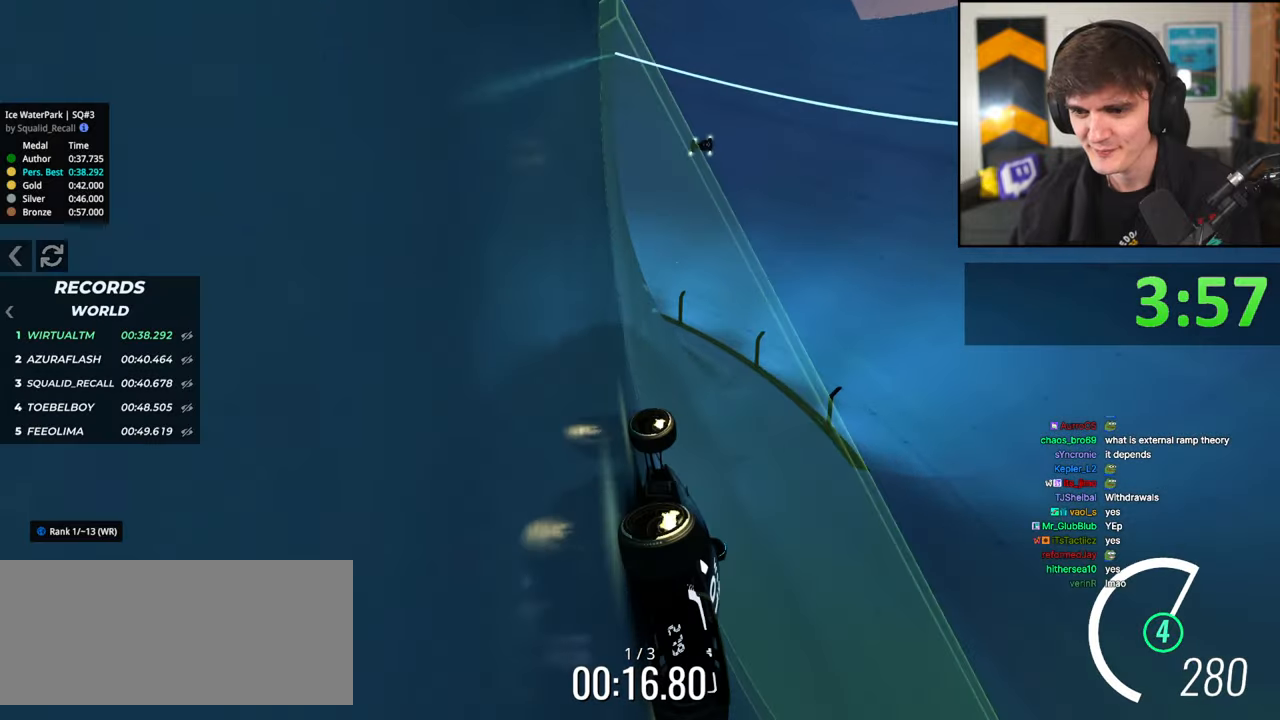
{"keys": ["right"], "events": [[200, "up", "up"], [233, "left", "up"], [333, "right", "down"]]}
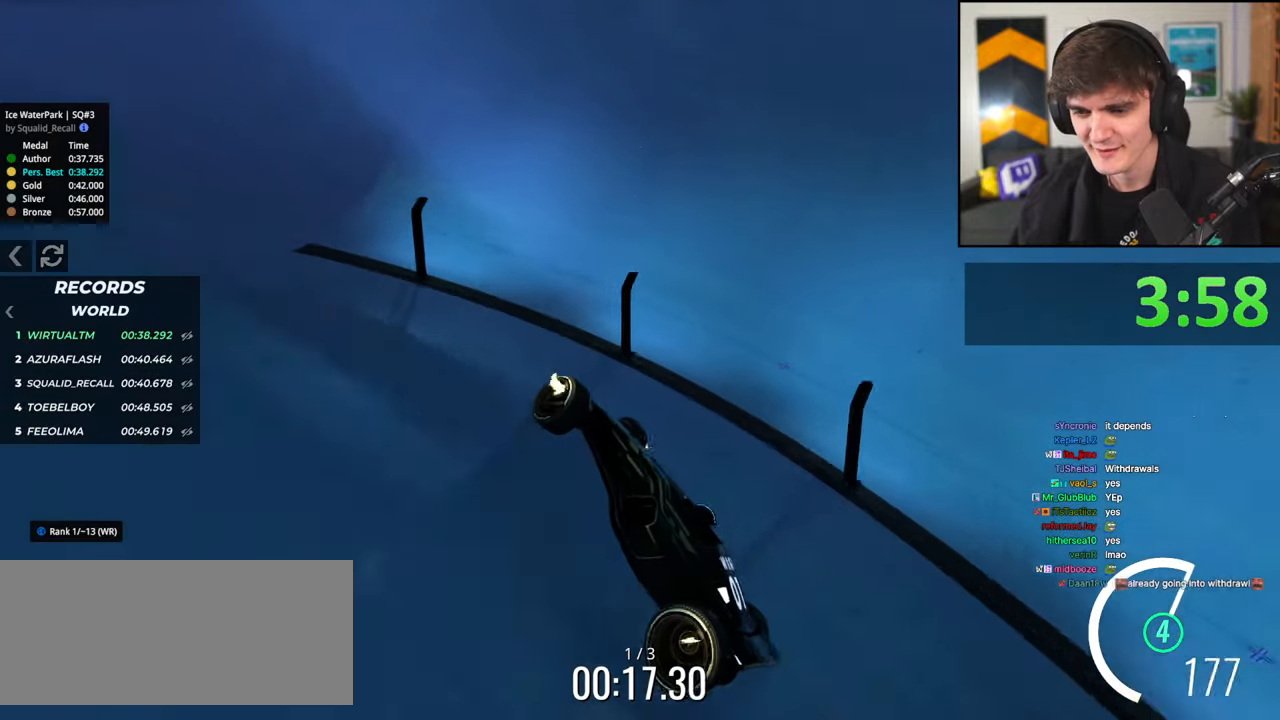
{"keys": ["right", "up"], "events": [[67, "up", "down"], [217, "right", "up"], [267, "right", "down"]]}
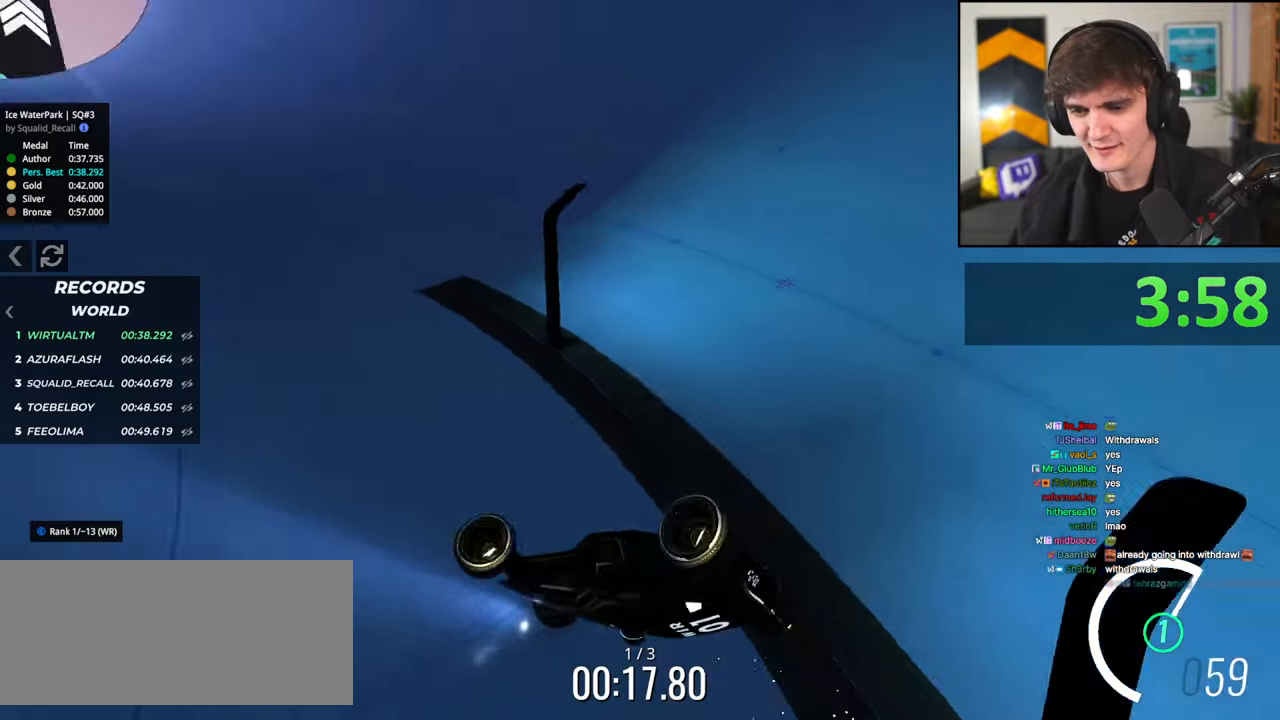
{"keys": ["up"], "events": [[317, "right", "up"]]}
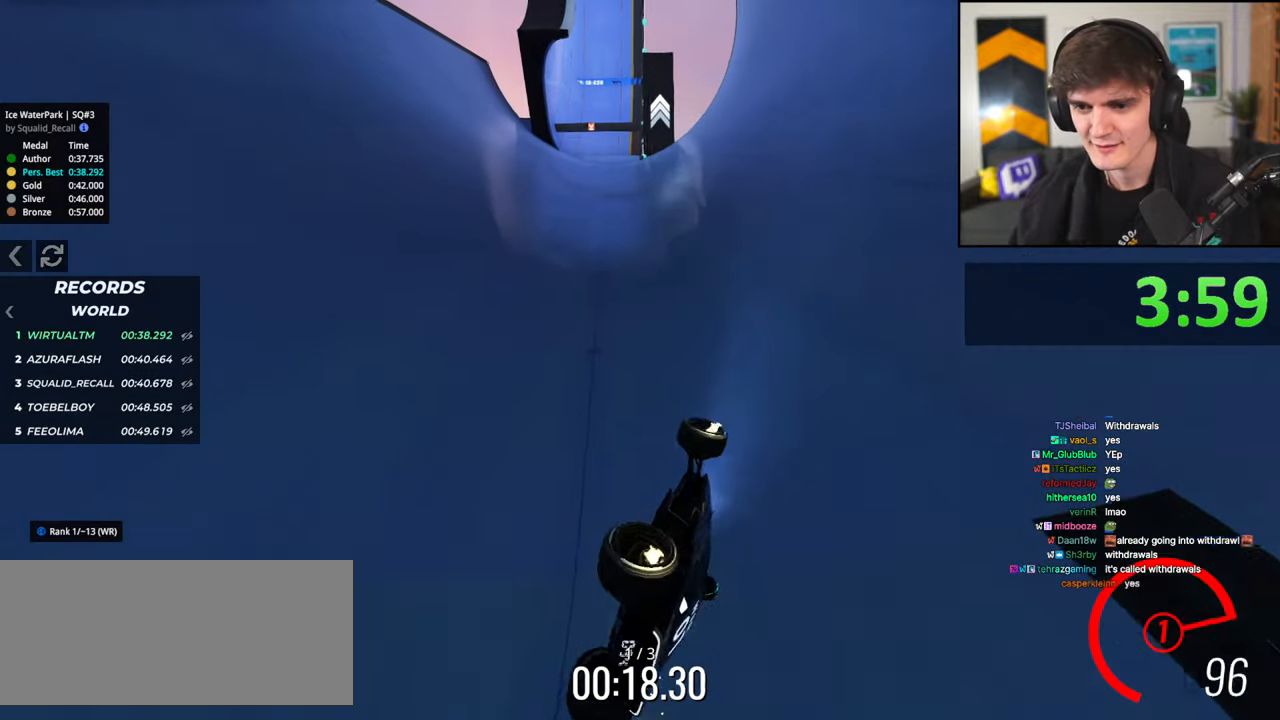
{"keys": ["right", "up"], "events": [[250, "right", "down"]]}